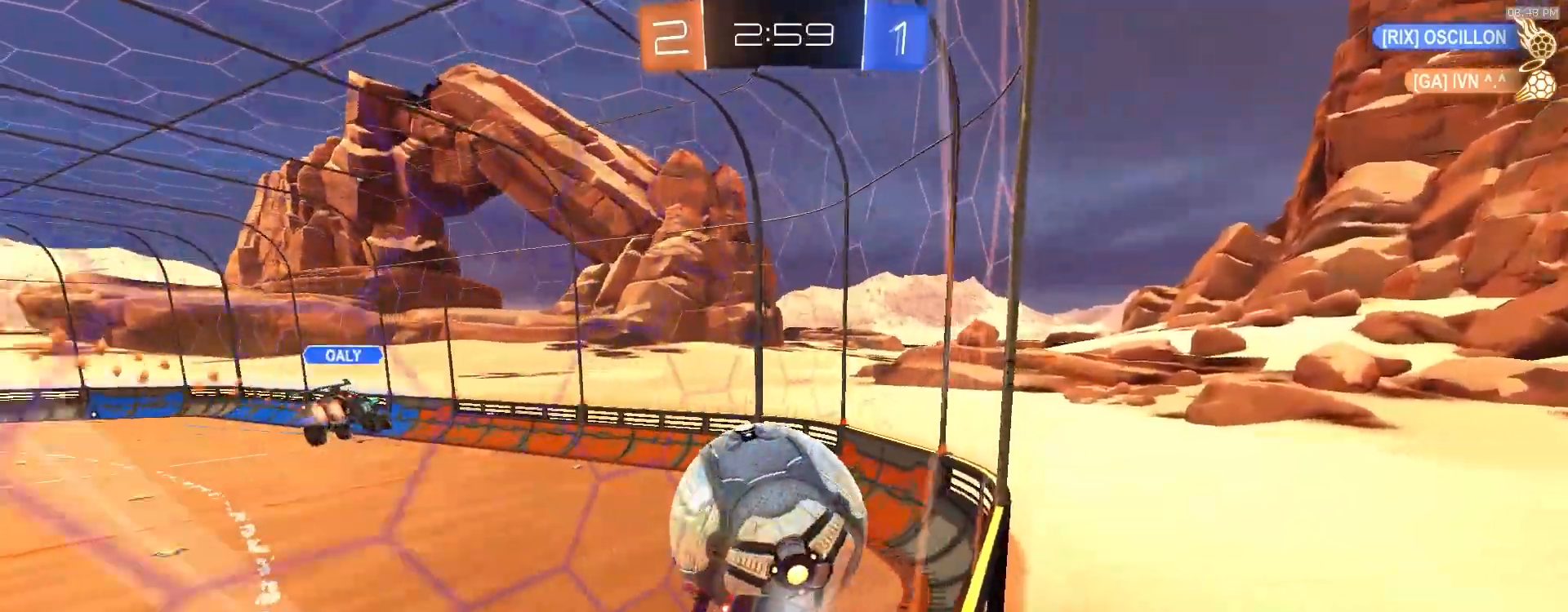
Gameplay with a controller (PlayStation layout); each line is a JSON object with the inputs held at the frame after it (dt_ms = milliseconds from this image to that frame). "events" lists button and stick changes between this image and that frame as [ms after this image, input, new state], when the widget could be followed in between. Not read: L3 R1 R3 TOUCHPAD.
{"dt_ms": 500, "buttons": ["R2"], "left_stick": "left", "right_stick": "center", "events": [[317, "left_stick", "left"]]}
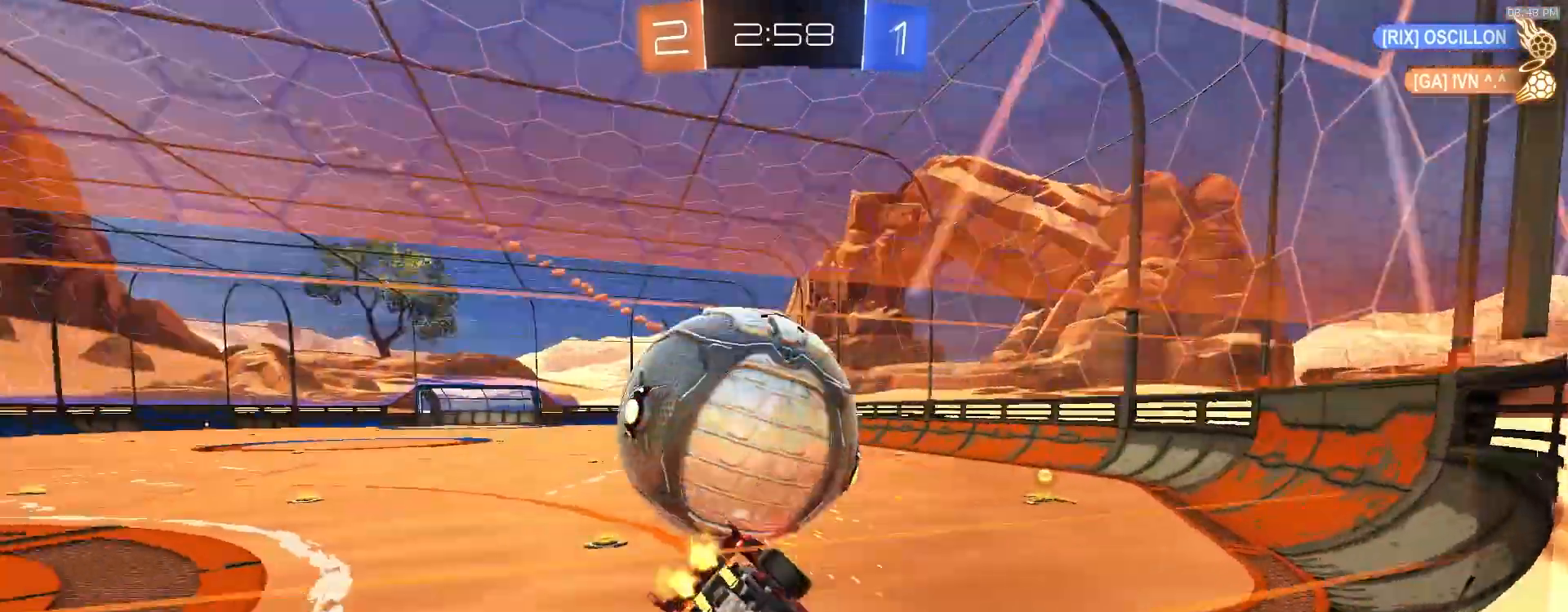
{"dt_ms": 500, "buttons": ["TRIANGLE", "R2"], "left_stick": "center", "right_stick": "center", "events": [[33, "R2", "up"], [83, "R2", "down"], [217, "left_stick", "center"], [283, "left_stick", "right"], [433, "left_stick", "center"], [467, "TRIANGLE", "down"]]}
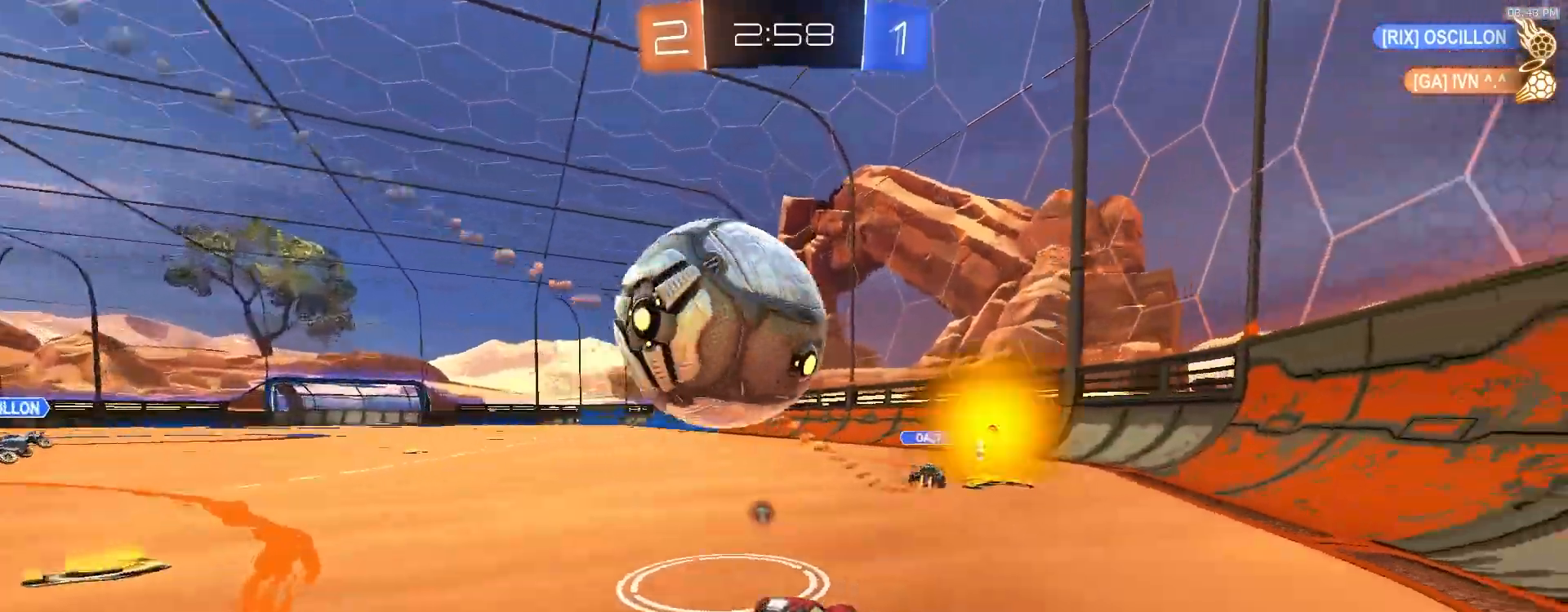
{"dt_ms": 500, "buttons": ["CROSS", "L1", "R2"], "left_stick": "down-right", "right_stick": "center", "events": [[83, "left_stick", "left"], [117, "TRIANGLE", "up"], [350, "left_stick", "center"], [417, "CROSS", "down"], [417, "left_stick", "down-right"], [433, "L1", "down"]]}
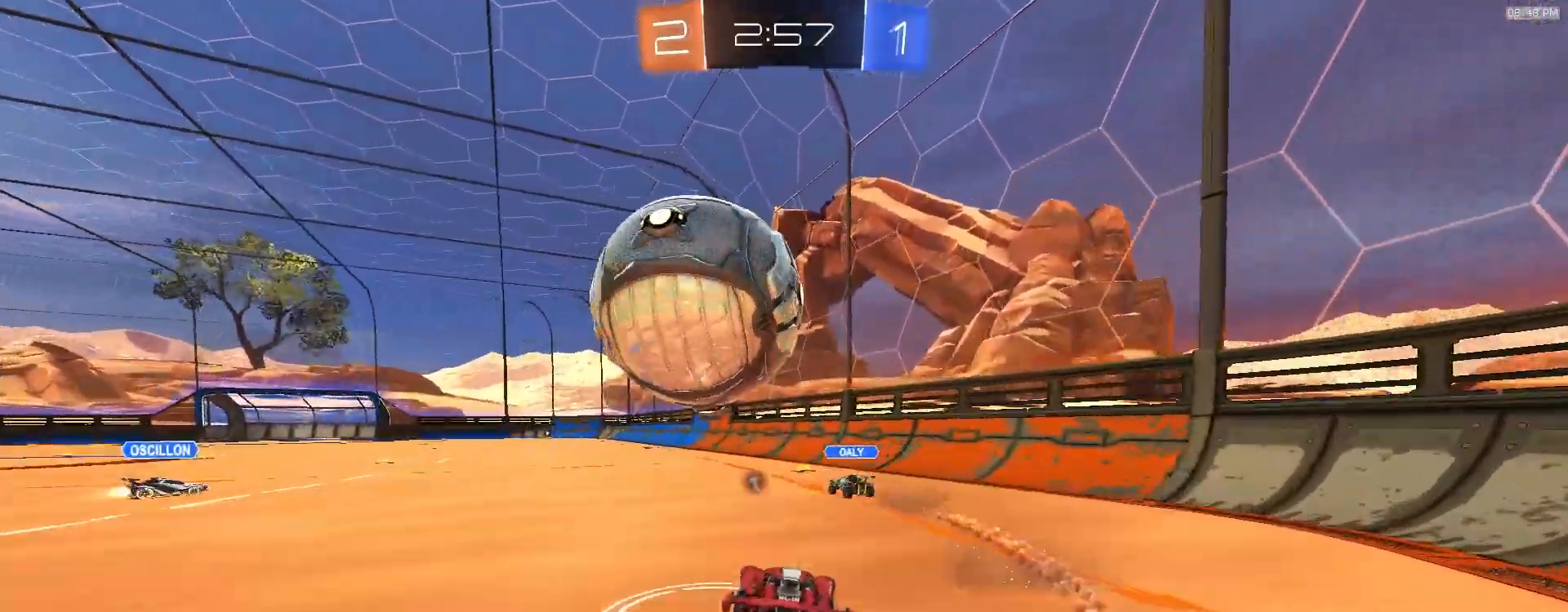
{"dt_ms": 500, "buttons": ["L1"], "left_stick": "down-left", "right_stick": "center"}
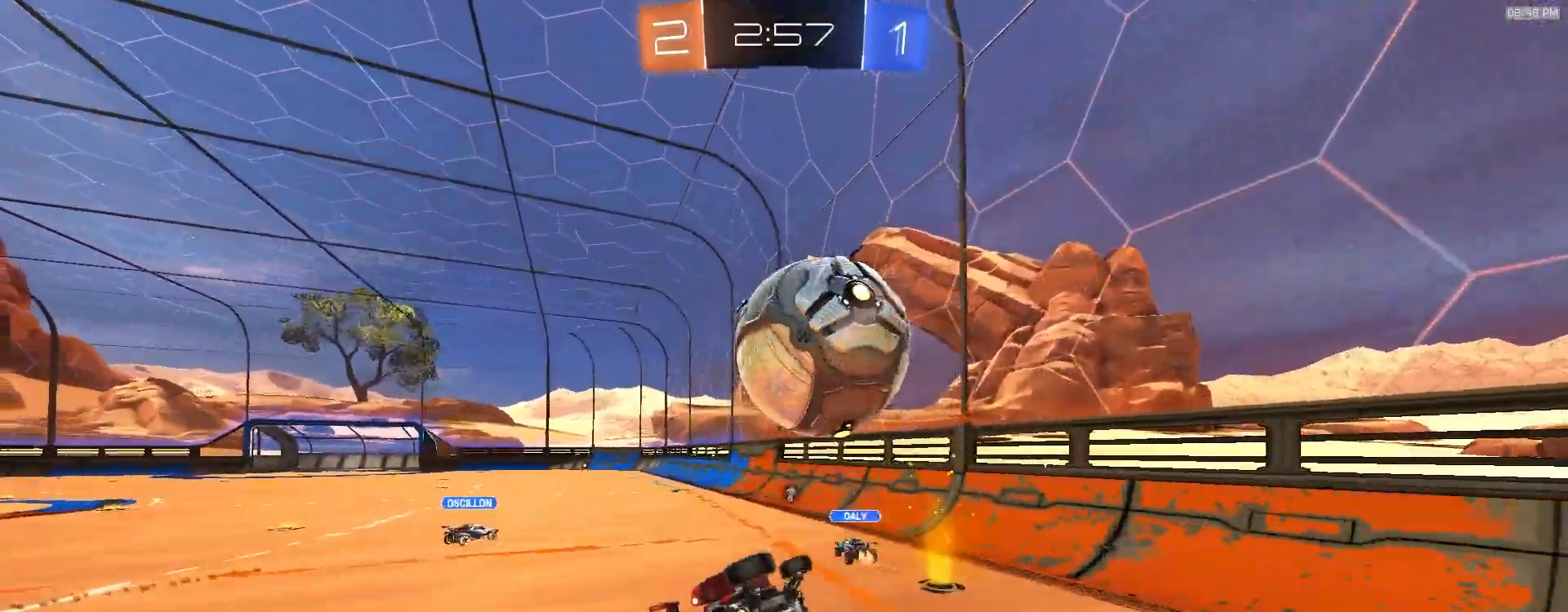
{"dt_ms": 500, "buttons": [], "left_stick": "down-left", "right_stick": "center", "events": [[500, "L1", "up"]]}
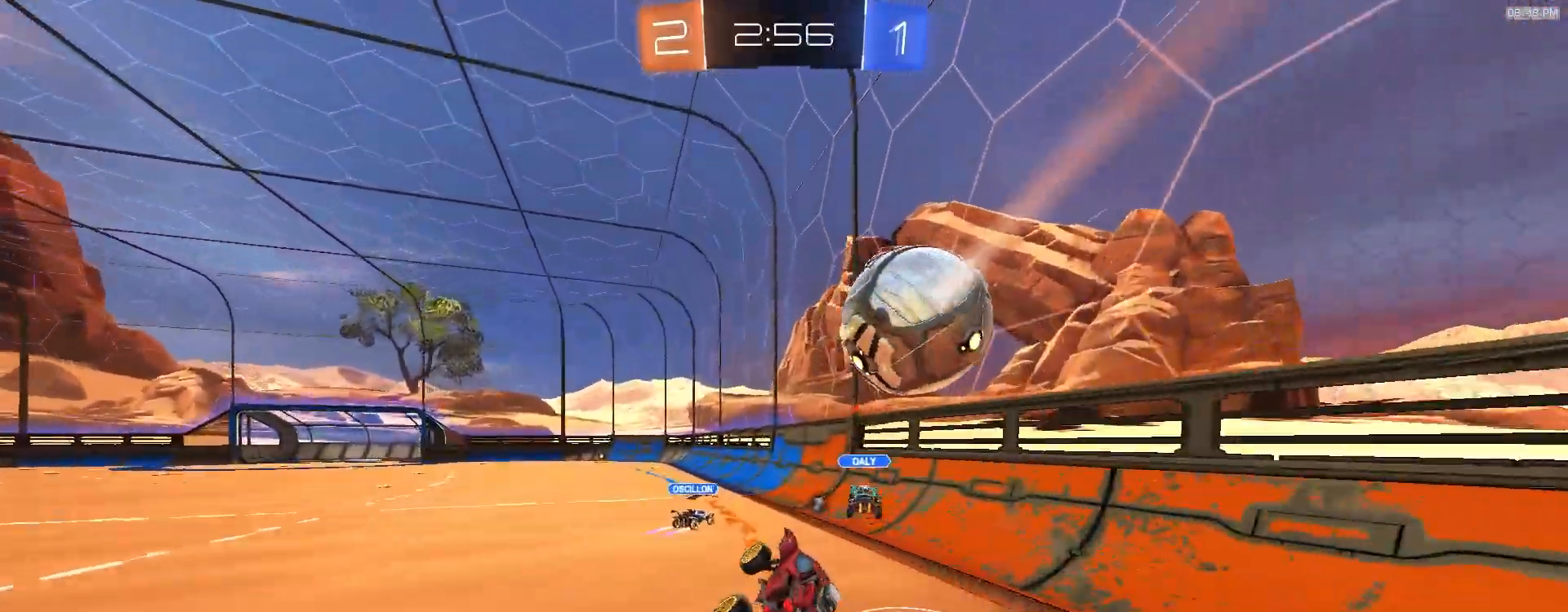
{"dt_ms": 500, "buttons": ["L2"], "left_stick": "center", "right_stick": "center", "events": [[33, "left_stick", "center"], [300, "left_stick", "down-left"], [383, "left_stick", "center"], [400, "L2", "down"]]}
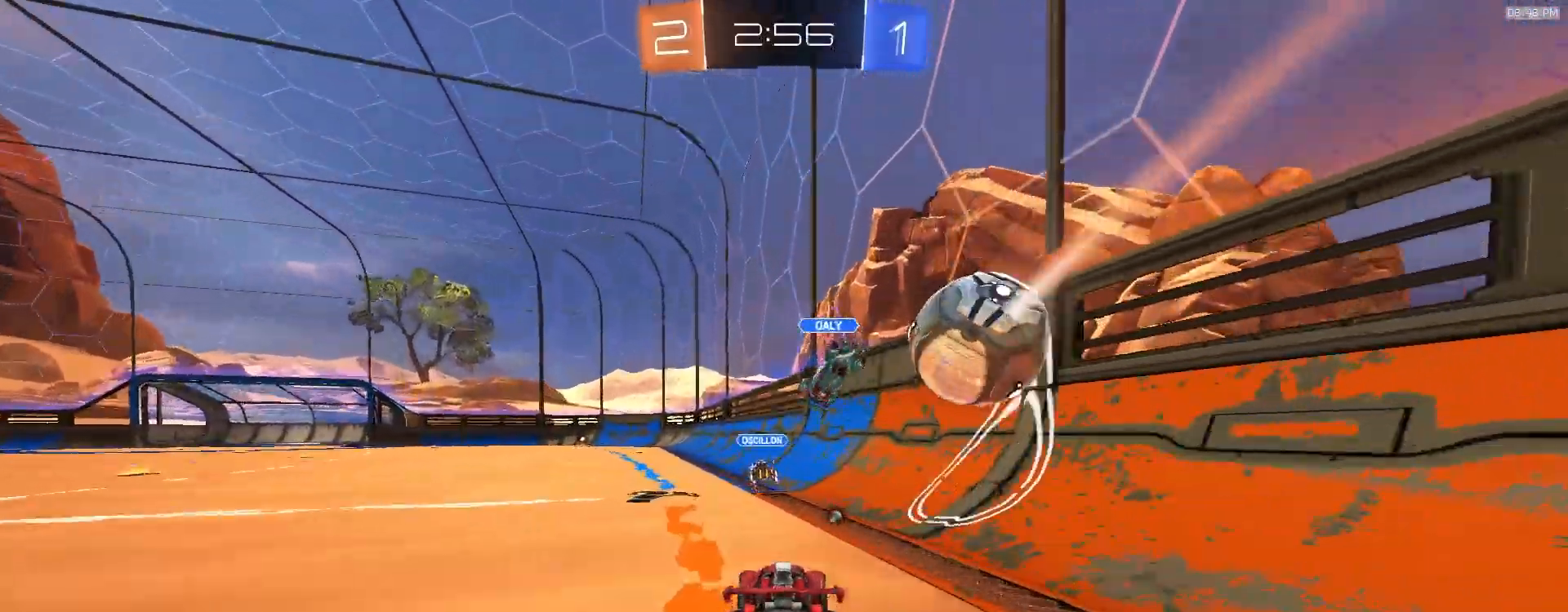
{"dt_ms": 500, "buttons": ["R2"], "left_stick": "right", "right_stick": "center", "events": [[17, "left_stick", "left"], [200, "R2", "down"], [217, "L2", "up"], [383, "left_stick", "right"]]}
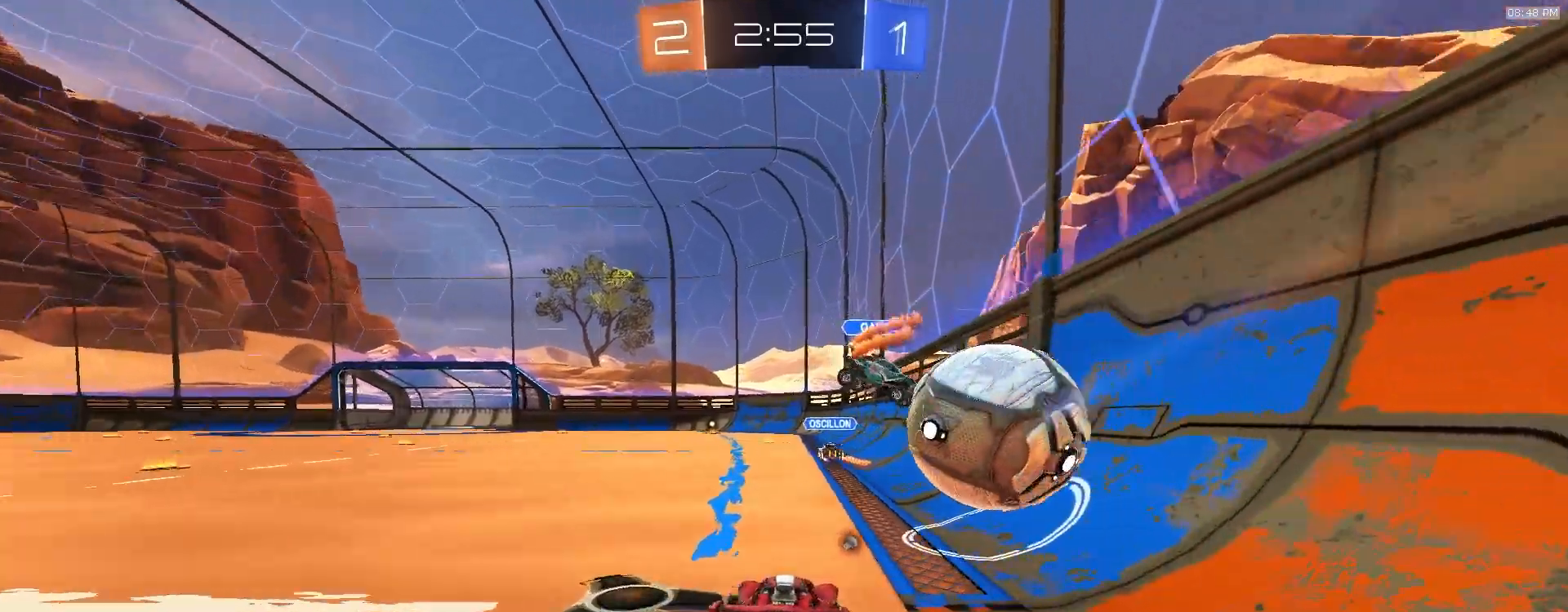
{"dt_ms": 500, "buttons": ["R2"], "left_stick": "left", "right_stick": "center", "events": [[50, "left_stick", "center"], [167, "R2", "up"], [267, "left_stick", "left"], [417, "R2", "down"]]}
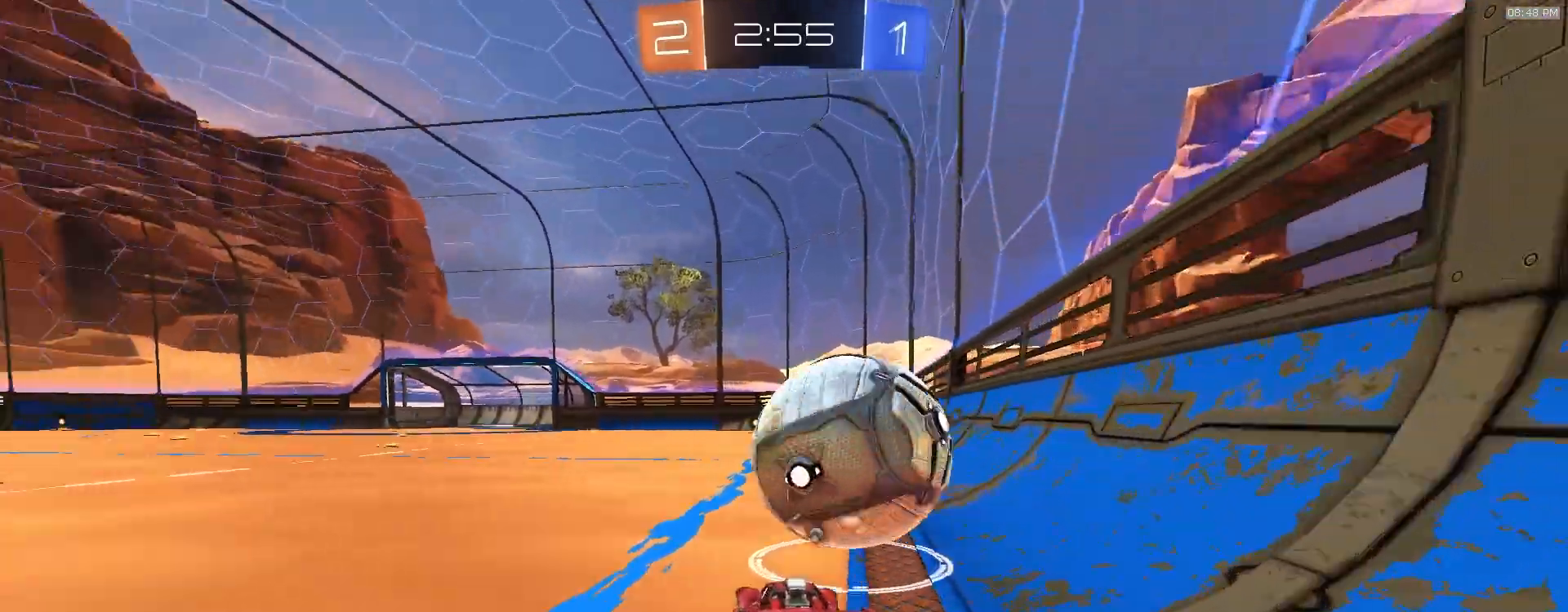
{"dt_ms": 500, "buttons": ["L2", "R2"], "left_stick": "left", "right_stick": "center", "events": [[50, "L2", "down"], [50, "R2", "up"], [233, "R2", "down"], [267, "TRIANGLE", "down"], [383, "TRIANGLE", "up"]]}
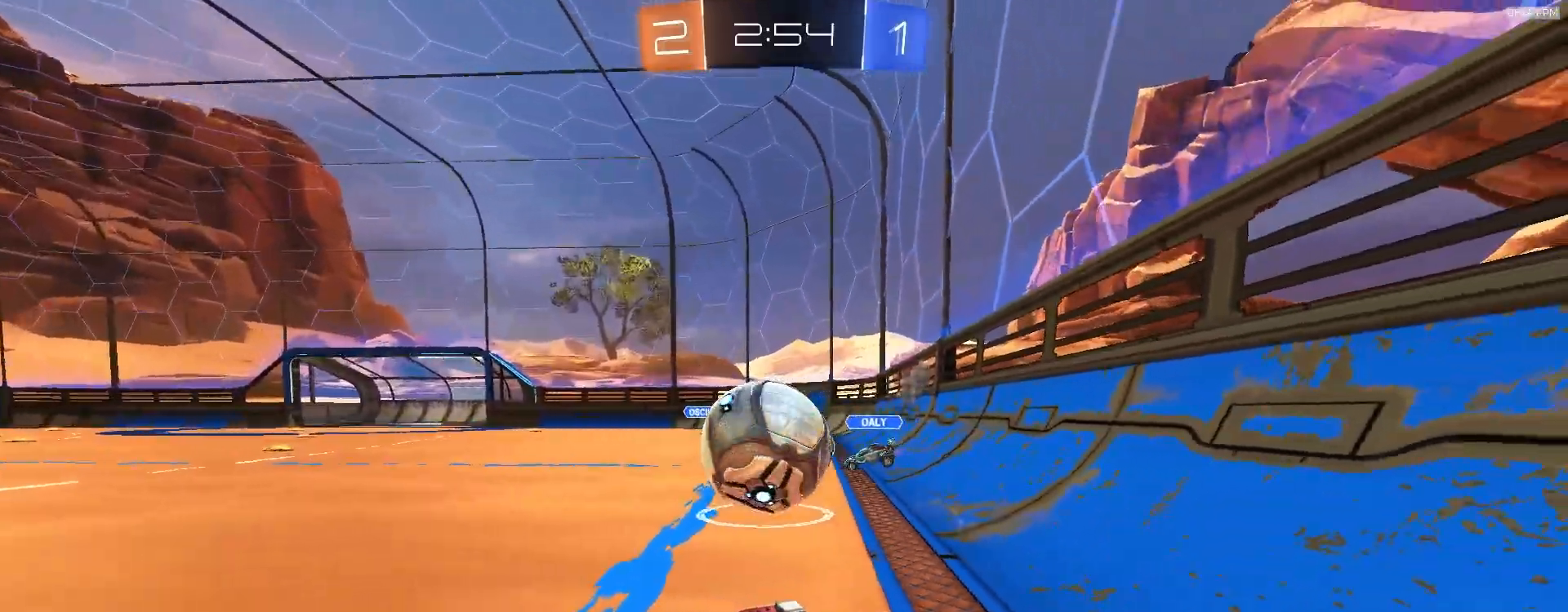
{"dt_ms": 500, "buttons": ["L2"], "left_stick": "center", "right_stick": "center", "events": [[50, "R2", "up"], [400, "left_stick", "center"]]}
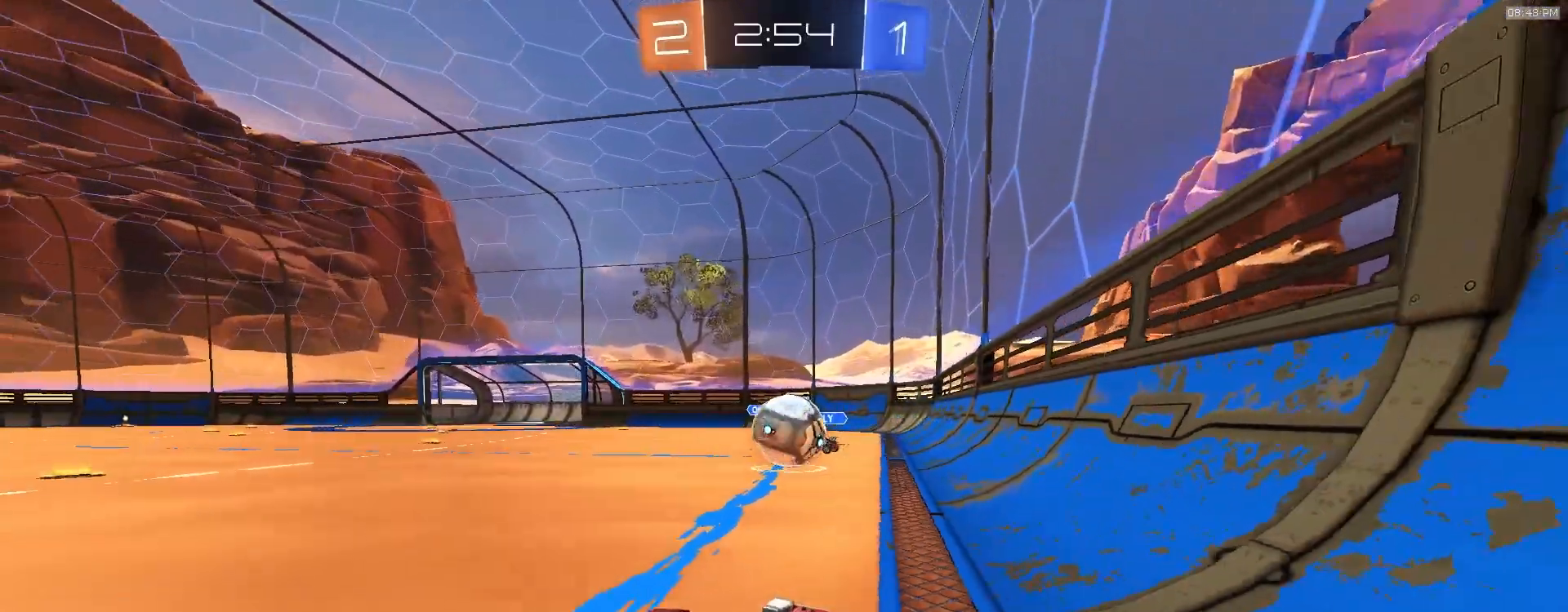
{"dt_ms": 500, "buttons": ["R2"], "left_stick": "center", "right_stick": "center", "events": [[150, "left_stick", "right"], [283, "L2", "up"], [283, "left_stick", "center"], [317, "R2", "down"]]}
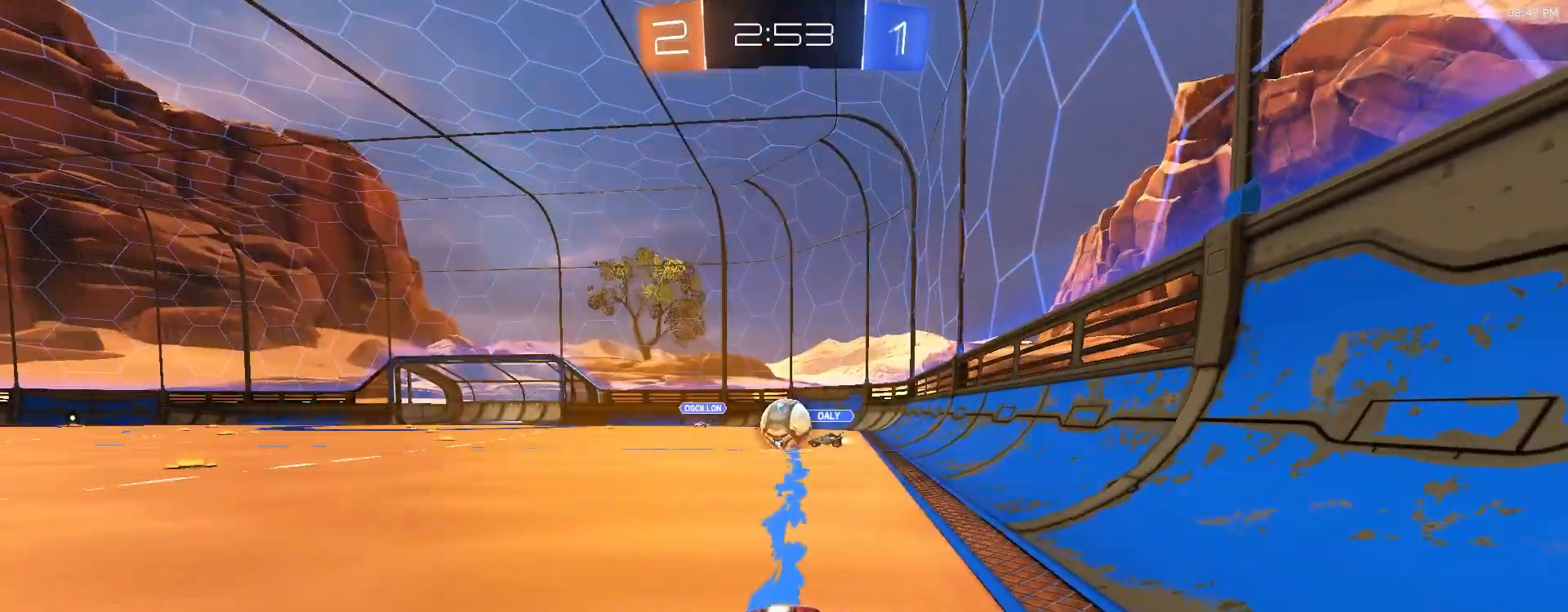
{"dt_ms": 500, "buttons": ["R2"], "left_stick": "center", "right_stick": "center", "events": [[67, "left_stick", "left"], [467, "left_stick", "center"]]}
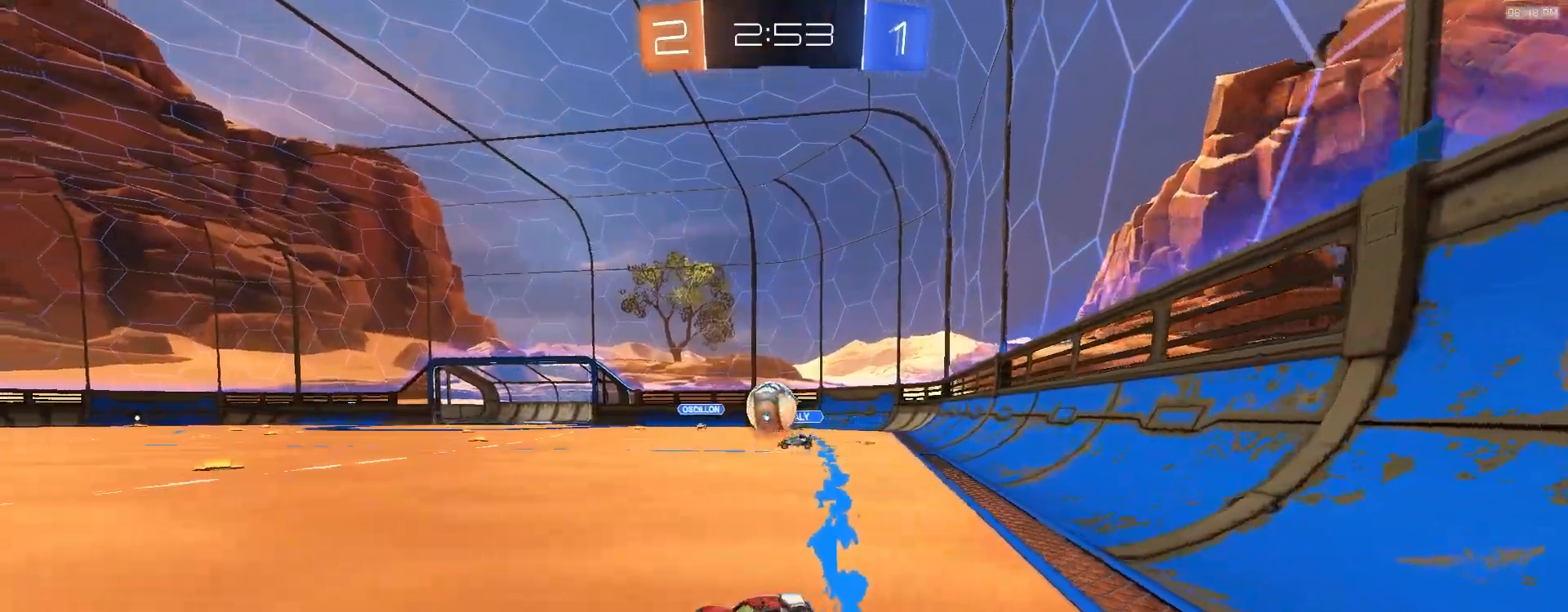
{"dt_ms": 500, "buttons": ["R2"], "left_stick": "right", "right_stick": "center", "events": [[50, "left_stick", "left"], [250, "R2", "up"], [400, "left_stick", "right"], [450, "R2", "down"]]}
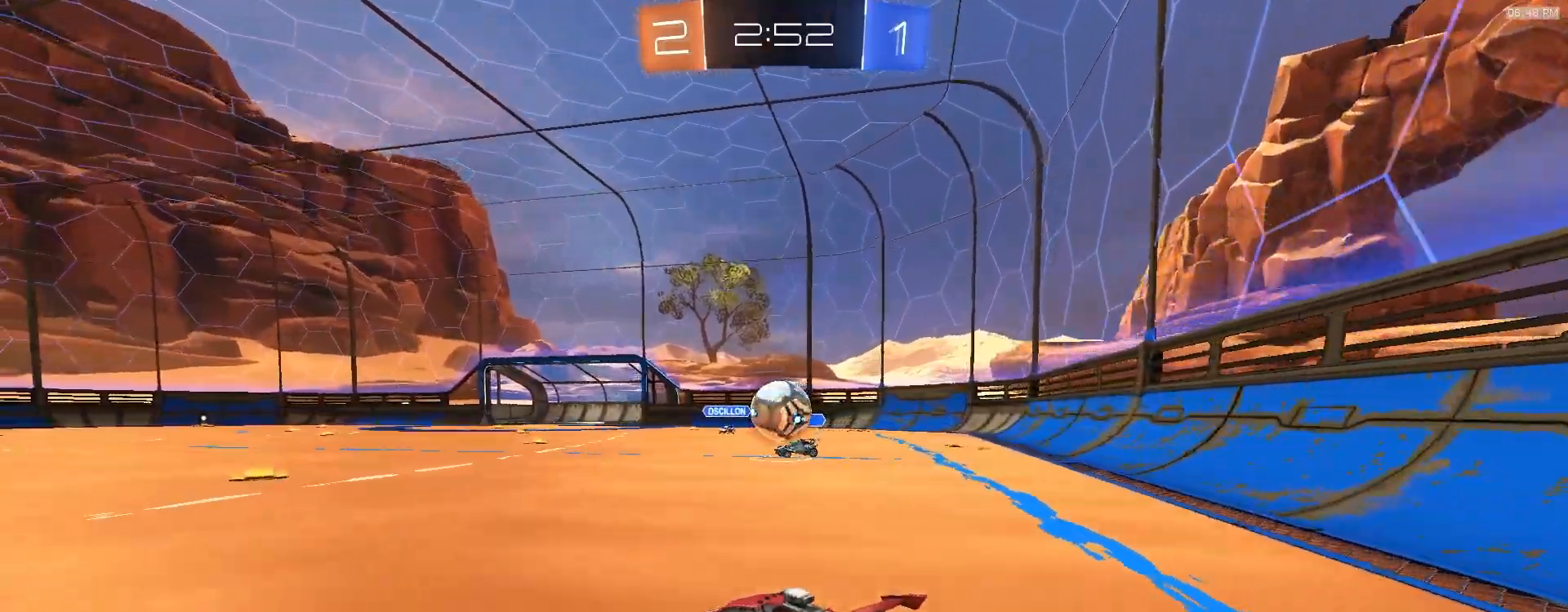
{"dt_ms": 500, "buttons": ["R2"], "left_stick": "left", "right_stick": "center", "events": [[17, "left_stick", "center"], [67, "left_stick", "left"]]}
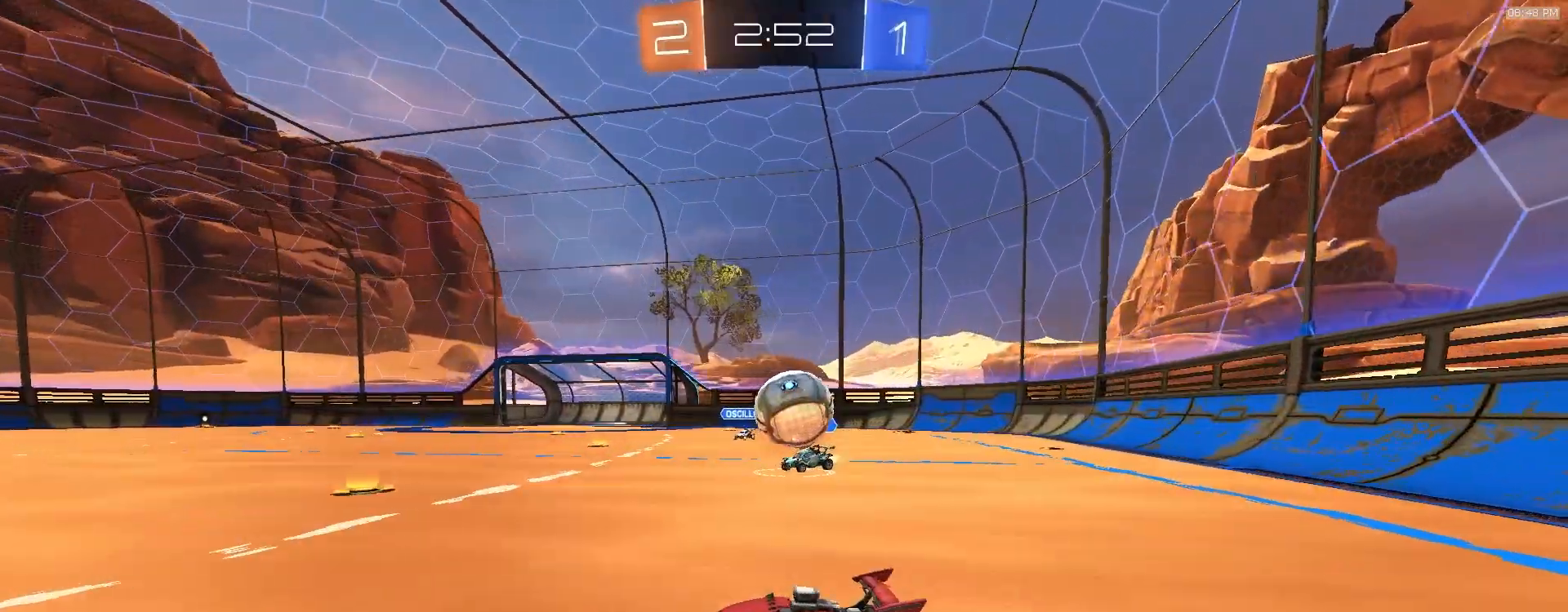
{"dt_ms": 500, "buttons": ["CROSS", "R2"], "left_stick": "down-left", "right_stick": "center", "events": [[100, "R2", "up"], [117, "left_stick", "right"], [200, "L2", "down"], [267, "L2", "up"], [283, "R2", "down"], [367, "left_stick", "down"], [383, "CROSS", "down"], [450, "left_stick", "down-left"]]}
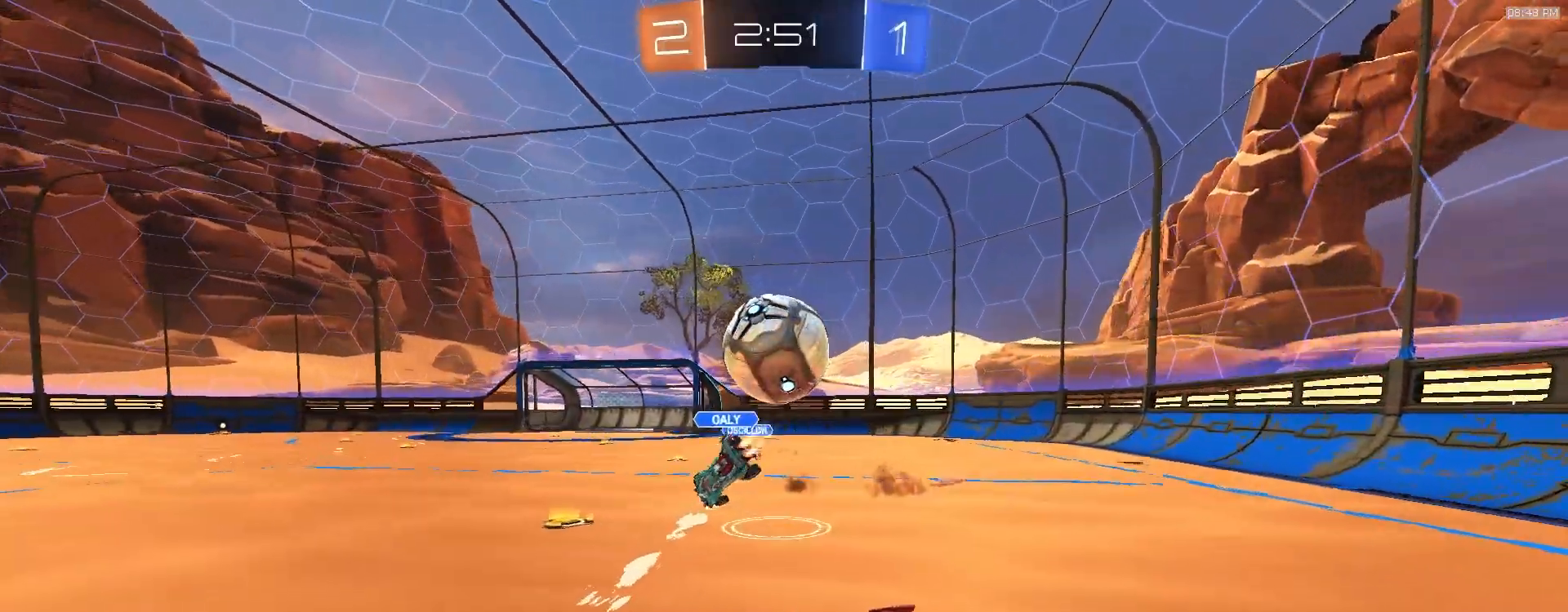
{"dt_ms": 500, "buttons": ["R2"], "left_stick": "left", "right_stick": "center", "events": [[67, "CROSS", "up"], [100, "left_stick", "up-right"], [417, "left_stick", "left"]]}
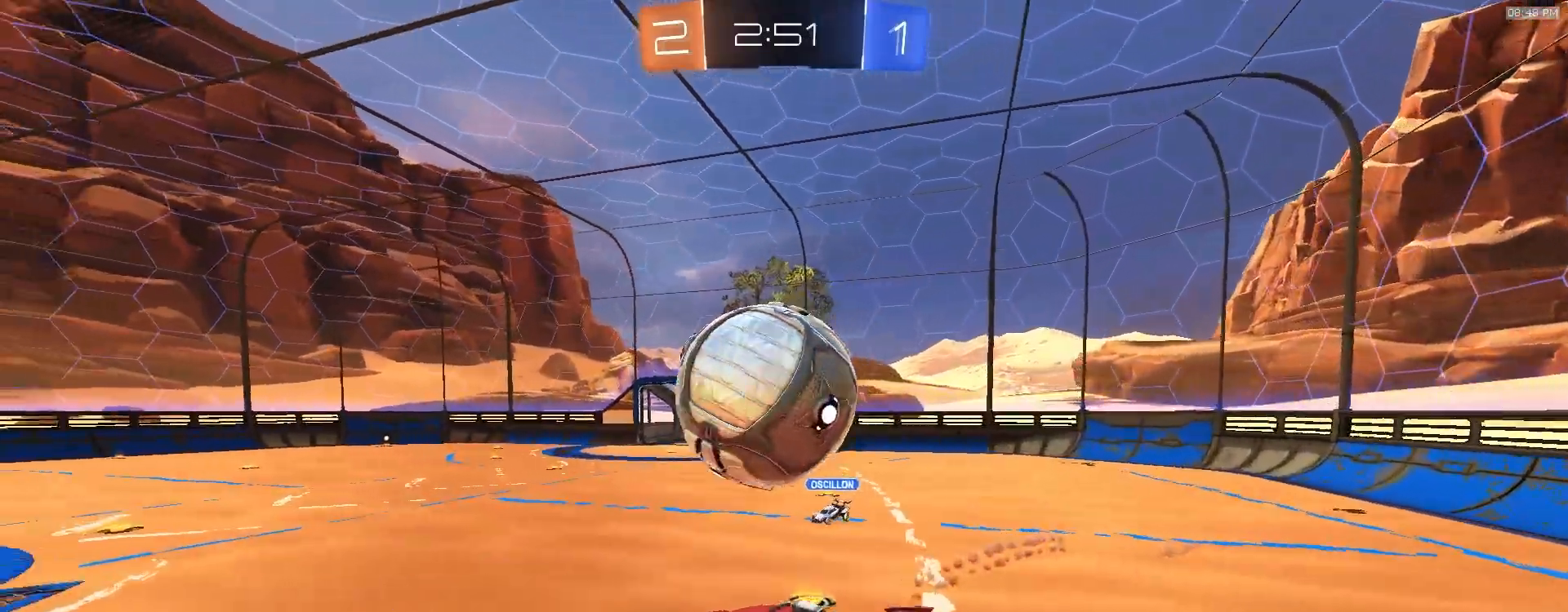
{"dt_ms": 500, "buttons": ["R2"], "left_stick": "down-right", "right_stick": "center", "events": [[67, "left_stick", "center"], [217, "left_stick", "right"], [350, "left_stick", "center"], [450, "left_stick", "down-right"]]}
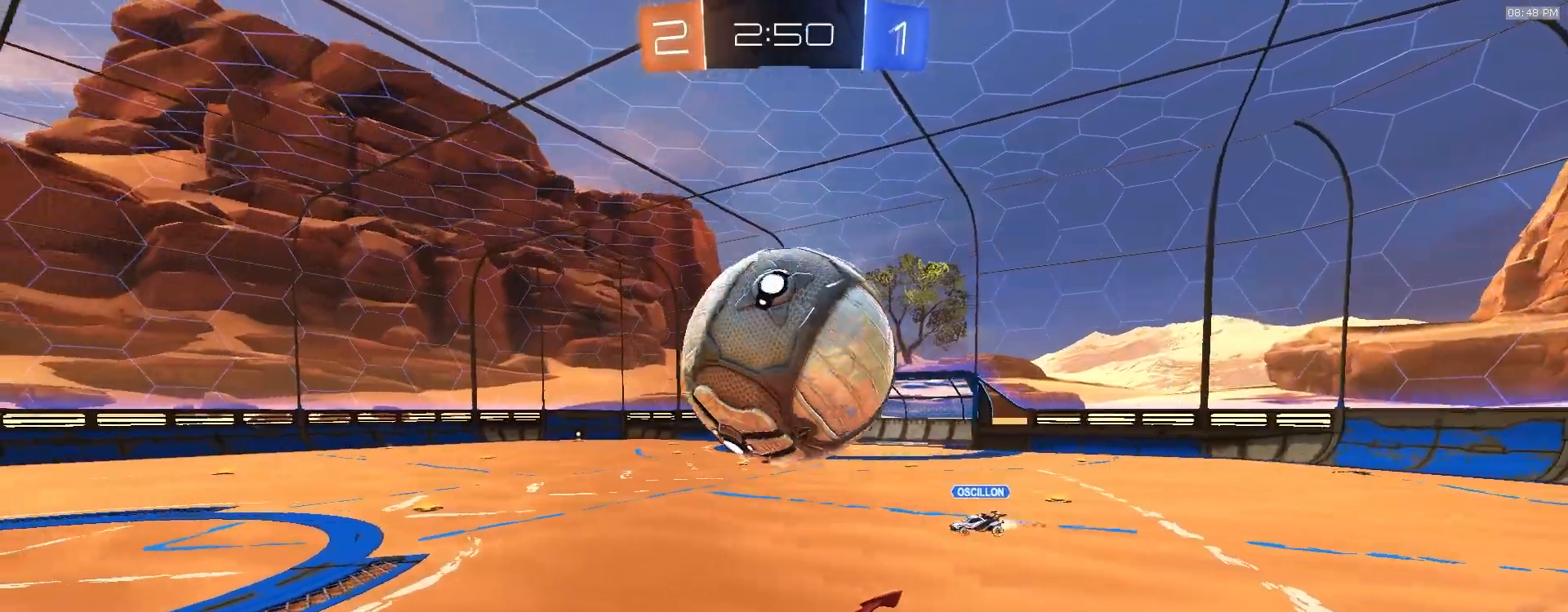
{"dt_ms": 500, "buttons": ["R2"], "left_stick": "center", "right_stick": "center", "events": [[83, "left_stick", "center"], [133, "R2", "up"], [200, "R2", "down"], [317, "left_stick", "right"], [467, "left_stick", "center"]]}
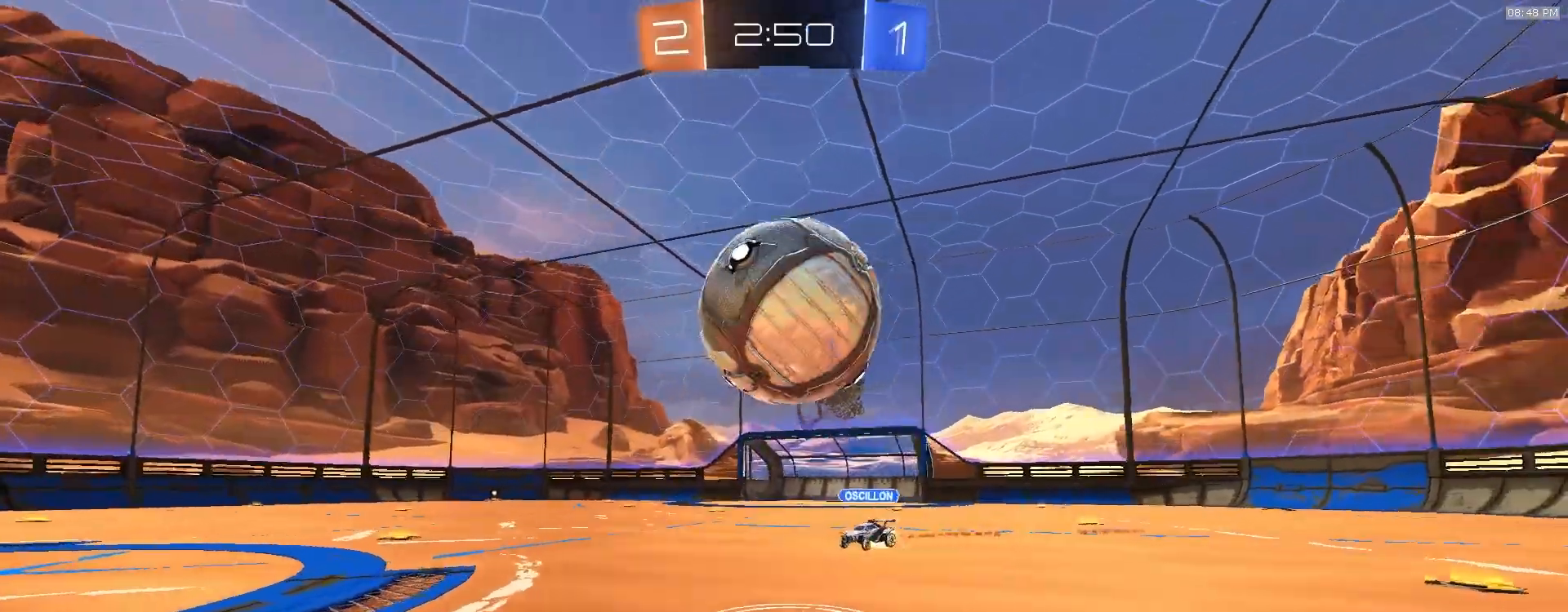
{"dt_ms": 1000, "buttons": ["L1"], "left_stick": "down-right", "right_stick": "center", "events": [[117, "left_stick", "down-left"], [150, "CROSS", "down"], [283, "left_stick", "center"], [333, "CROSS", "up"], [350, "CROSS", "down"], [650, "CROSS", "up"], [700, "left_stick", "right"], [817, "left_stick", "down-right"], [883, "TRIANGLE", "down"], [950, "R2", "up"], [967, "TRIANGLE", "up"], [1000, "L1", "down"]]}
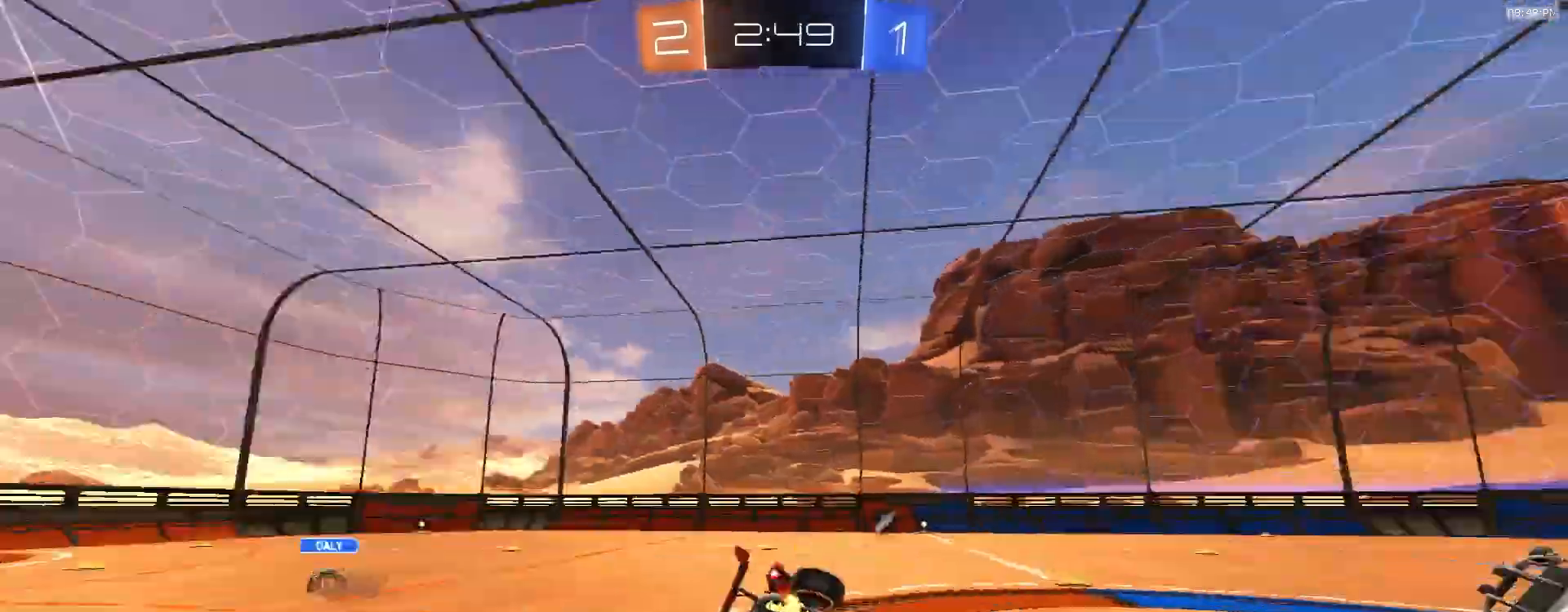
{"dt_ms": 500, "buttons": ["TRIANGLE", "R2"], "left_stick": "center", "right_stick": "center", "events": [[217, "L1", "up"], [250, "left_stick", "center"], [367, "left_stick", "left"], [433, "R2", "down"], [433, "left_stick", "center"], [467, "TRIANGLE", "down"]]}
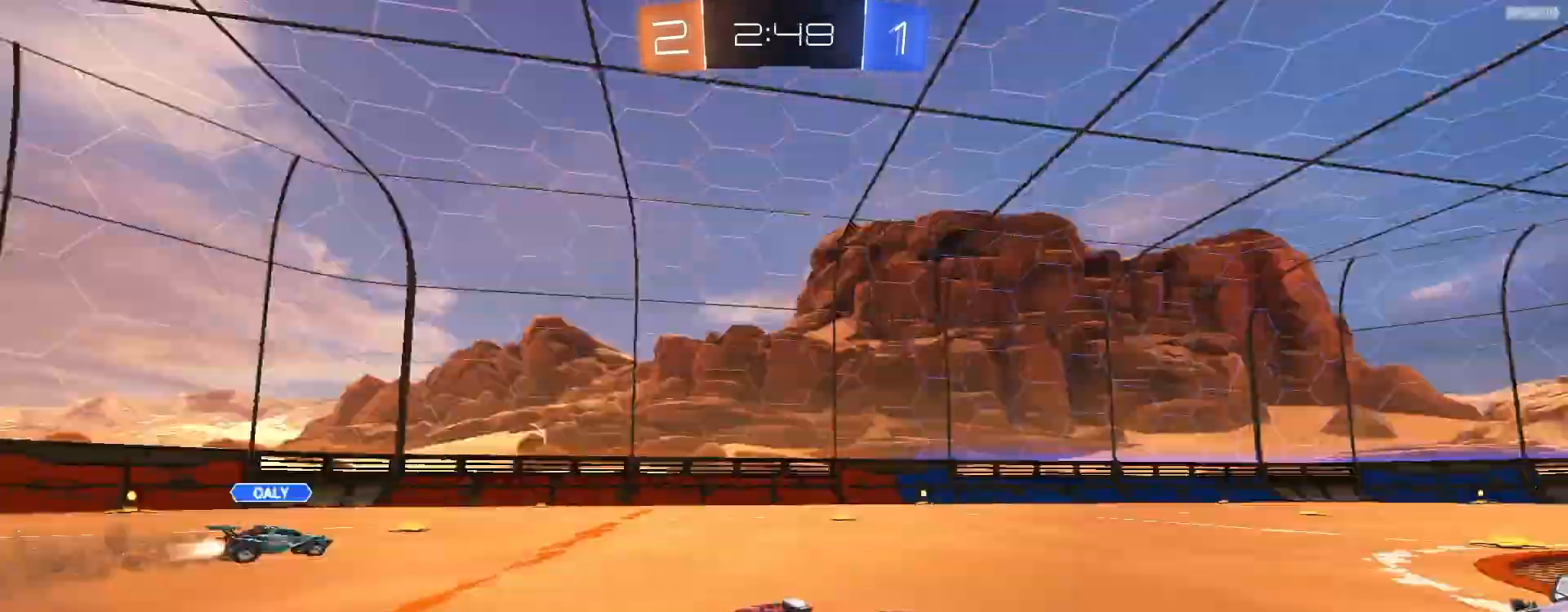
{"dt_ms": 500, "buttons": ["R2"], "left_stick": "right", "right_stick": "center", "events": [[83, "left_stick", "left"], [117, "TRIANGLE", "up"], [200, "left_stick", "right"], [300, "left_stick", "center"], [467, "left_stick", "right"]]}
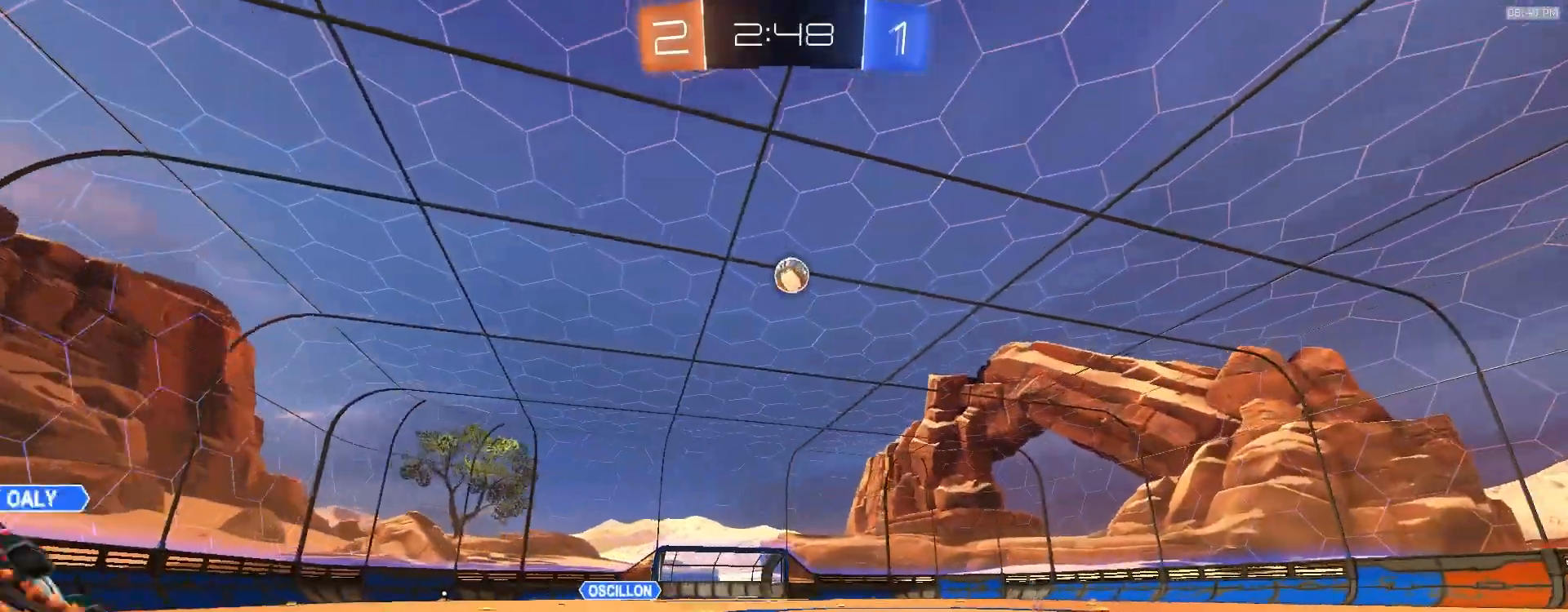
{"dt_ms": 500, "buttons": ["R2"], "left_stick": "left", "right_stick": "center", "events": [[150, "left_stick", "center"], [200, "left_stick", "left"], [300, "left_stick", "right"], [467, "left_stick", "left"]]}
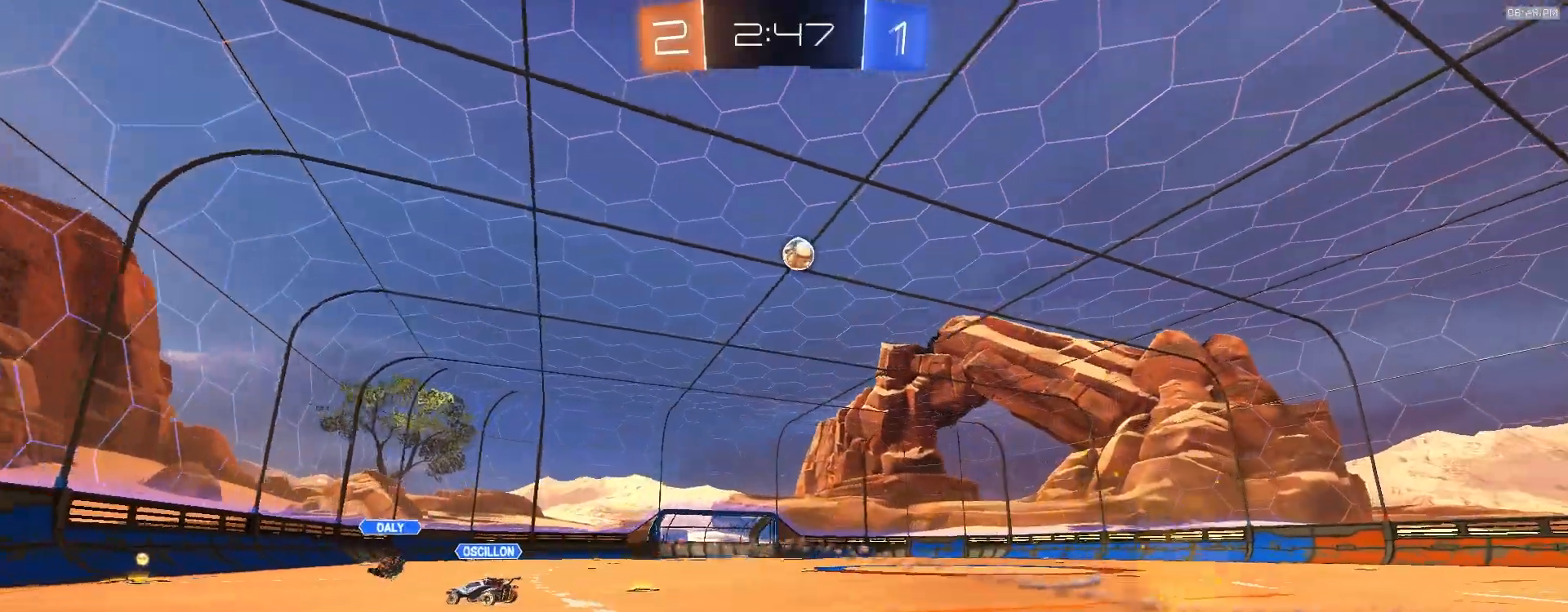
{"dt_ms": 500, "buttons": ["R2"], "left_stick": "right", "right_stick": "center", "events": [[83, "left_stick", "center"], [250, "left_stick", "right"], [317, "L1", "down"], [483, "L1", "up"]]}
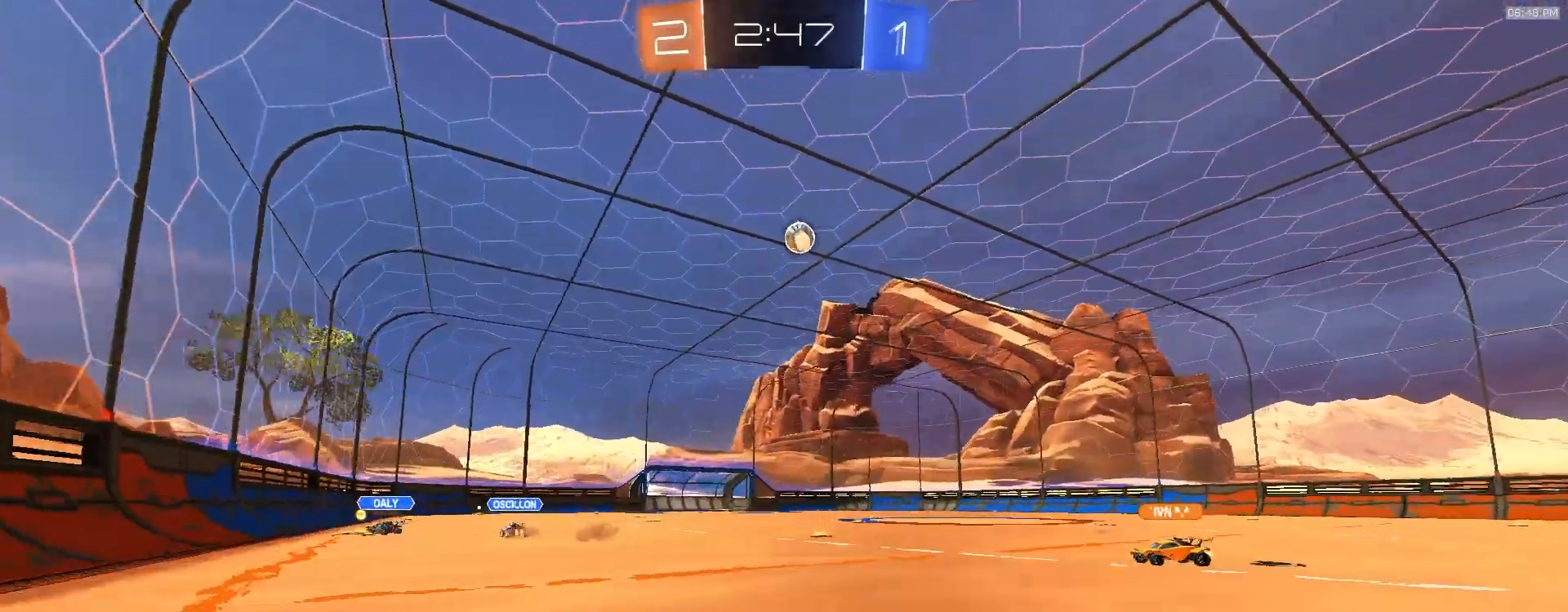
{"dt_ms": 500, "buttons": ["R2"], "left_stick": "right", "right_stick": "center", "events": [[333, "left_stick", "center"], [417, "left_stick", "right"]]}
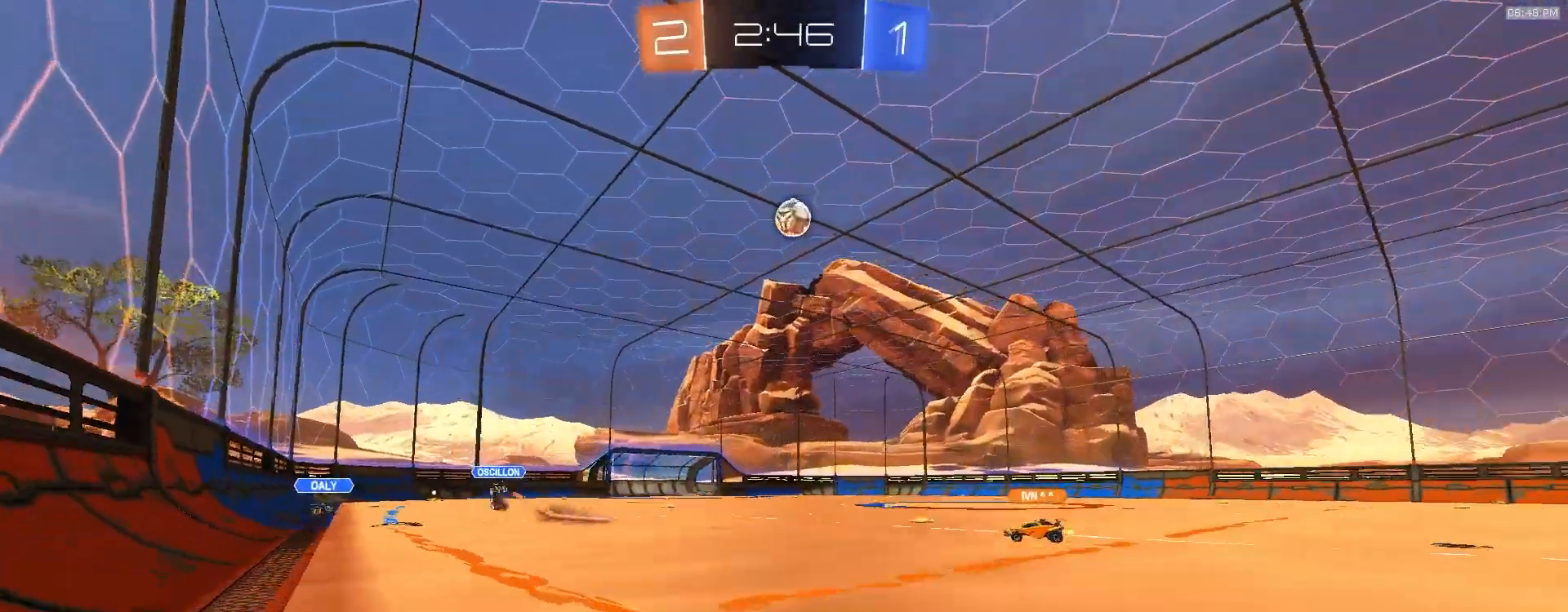
{"dt_ms": 1000, "buttons": ["R2"], "left_stick": "center", "right_stick": "center", "events": [[17, "left_stick", "center"], [83, "R2", "up"], [150, "left_stick", "right"], [267, "left_stick", "center"], [467, "left_stick", "left"], [483, "R2", "down"], [567, "left_stick", "center"], [650, "R2", "up"], [717, "left_stick", "right"], [850, "left_stick", "center"], [967, "R2", "down"]]}
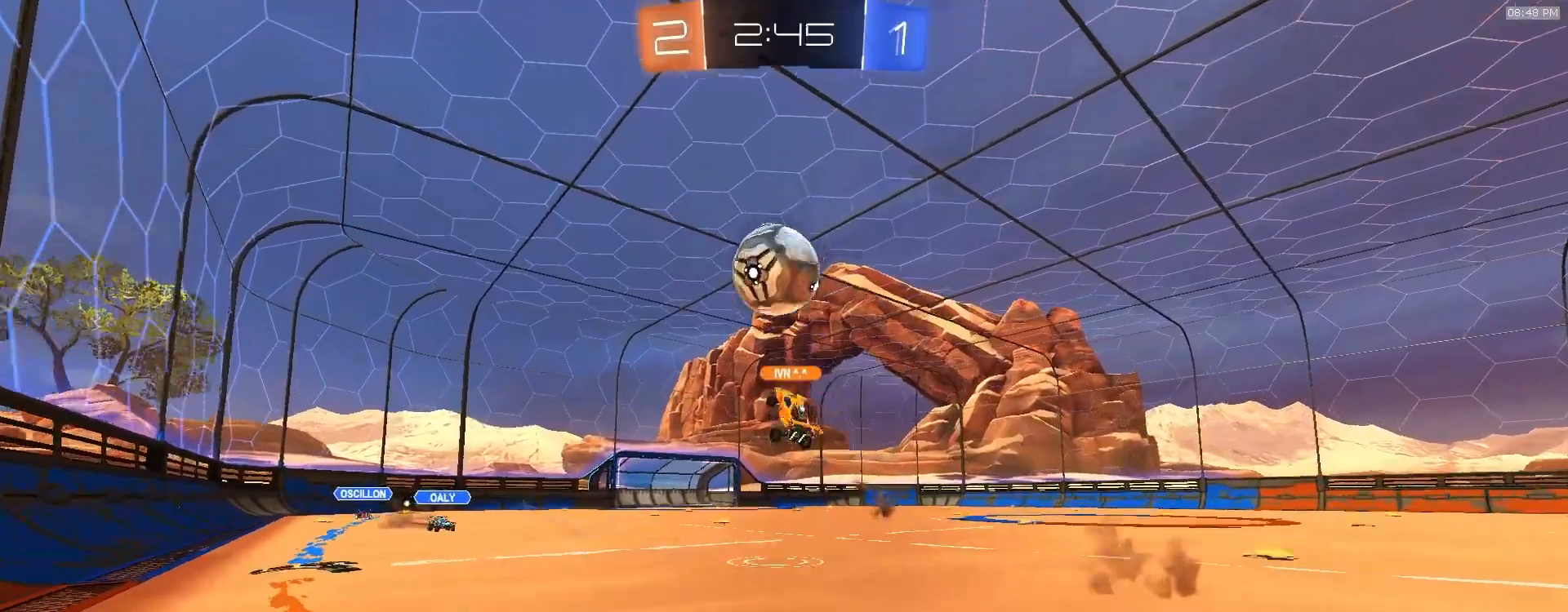
{"dt_ms": 500, "buttons": ["L2"], "left_stick": "down-right", "right_stick": "center", "events": [[350, "R2", "up"], [367, "left_stick", "down-right"], [400, "L2", "down"]]}
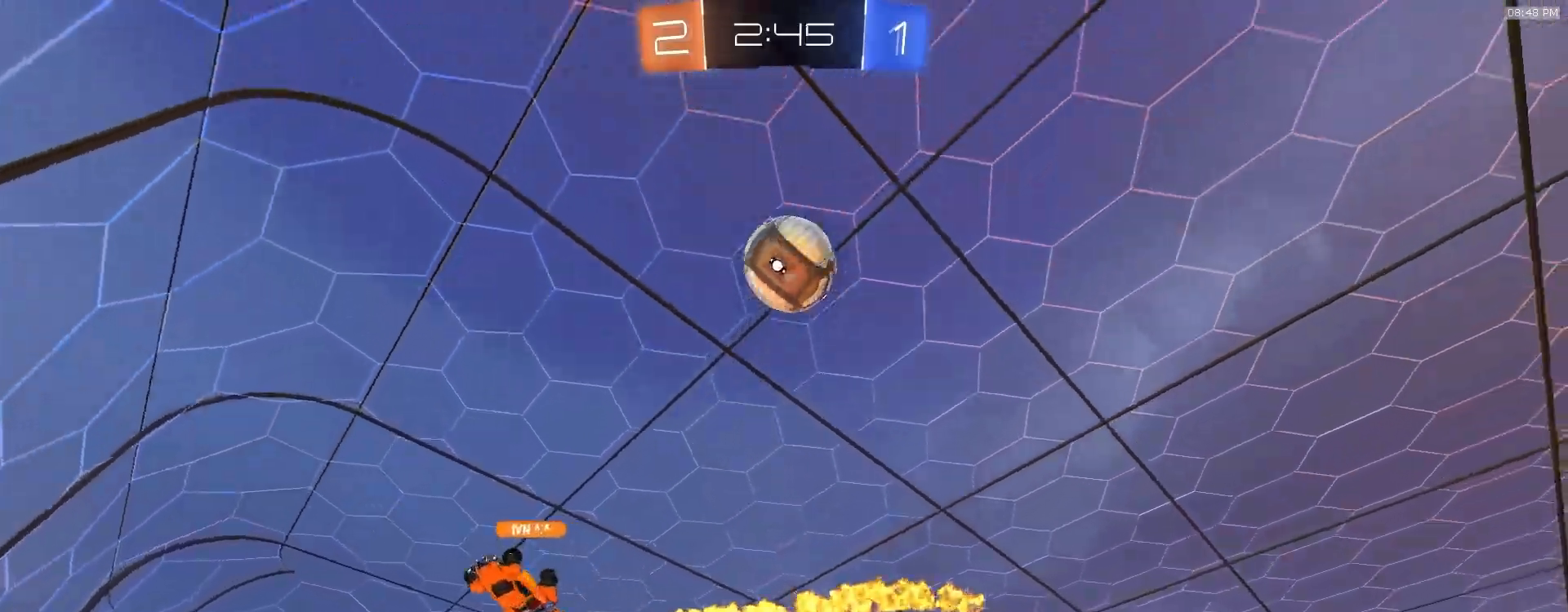
{"dt_ms": 500, "buttons": ["L2"], "left_stick": "center", "right_stick": "up", "events": [[133, "left_stick", "center"], [217, "left_stick", "down-right"], [350, "right_stick", "up"], [417, "left_stick", "center"]]}
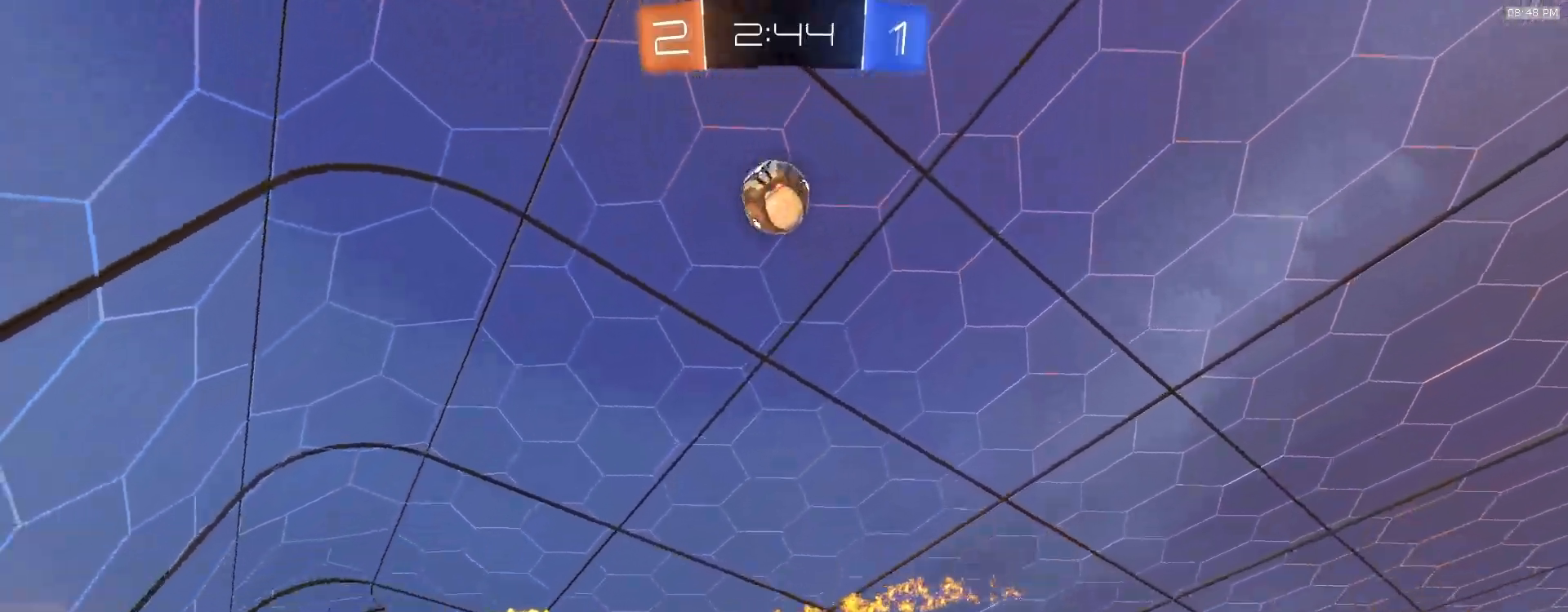
{"dt_ms": 500, "buttons": ["L2"], "left_stick": "right", "right_stick": "up", "events": [[450, "left_stick", "right"]]}
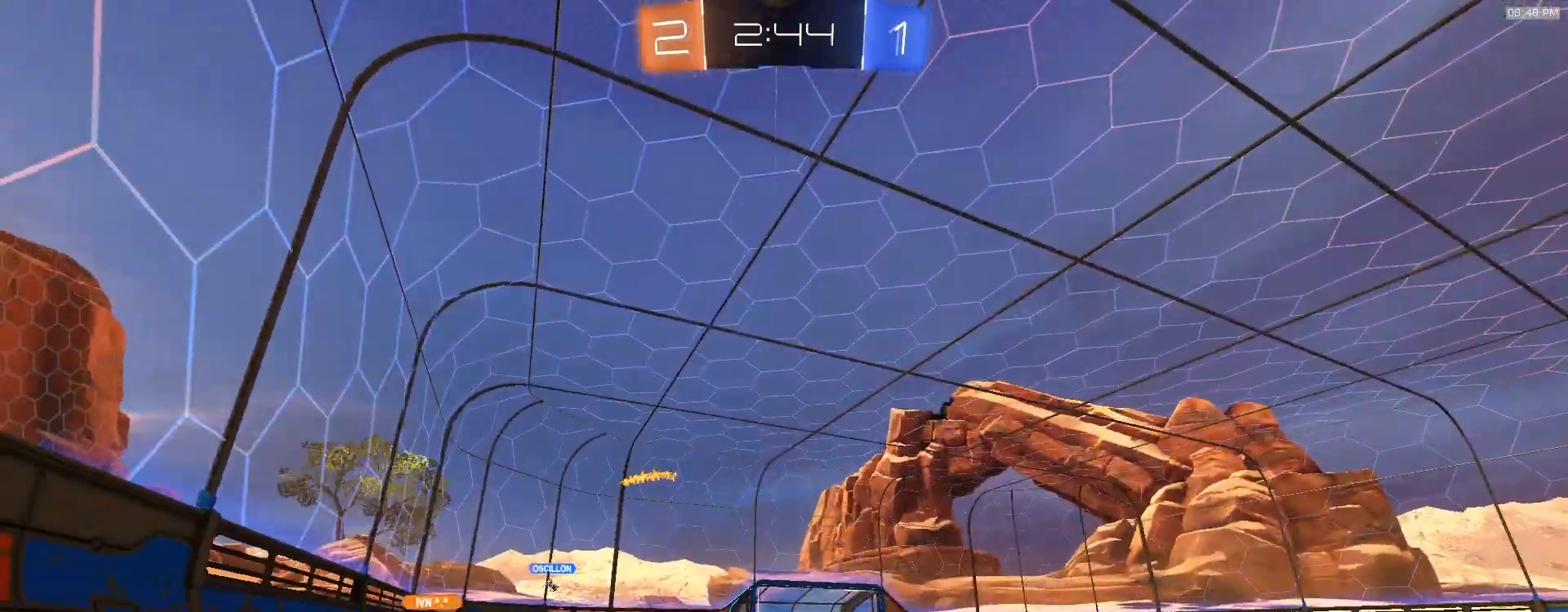
{"dt_ms": 500, "buttons": ["L2"], "left_stick": "right", "right_stick": "center", "events": [[83, "left_stick", "center"], [417, "left_stick", "right"], [433, "right_stick", "center"]]}
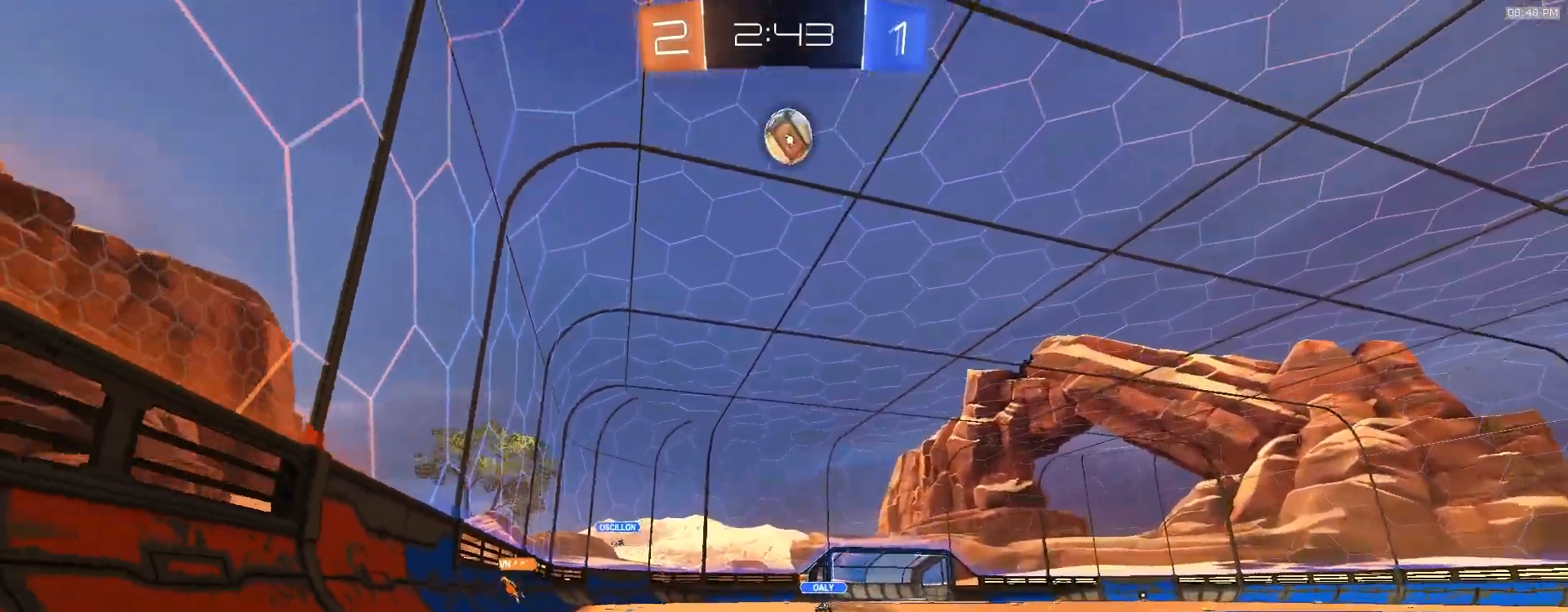
{"dt_ms": 500, "buttons": ["R2"], "left_stick": "up-left", "right_stick": "center", "events": [[33, "CROSS", "down"], [83, "left_stick", "down"], [100, "CROSS", "up"], [150, "CROSS", "down"], [233, "CROSS", "up"], [317, "R2", "down"], [500, "L2", "up"], [500, "left_stick", "up-left"]]}